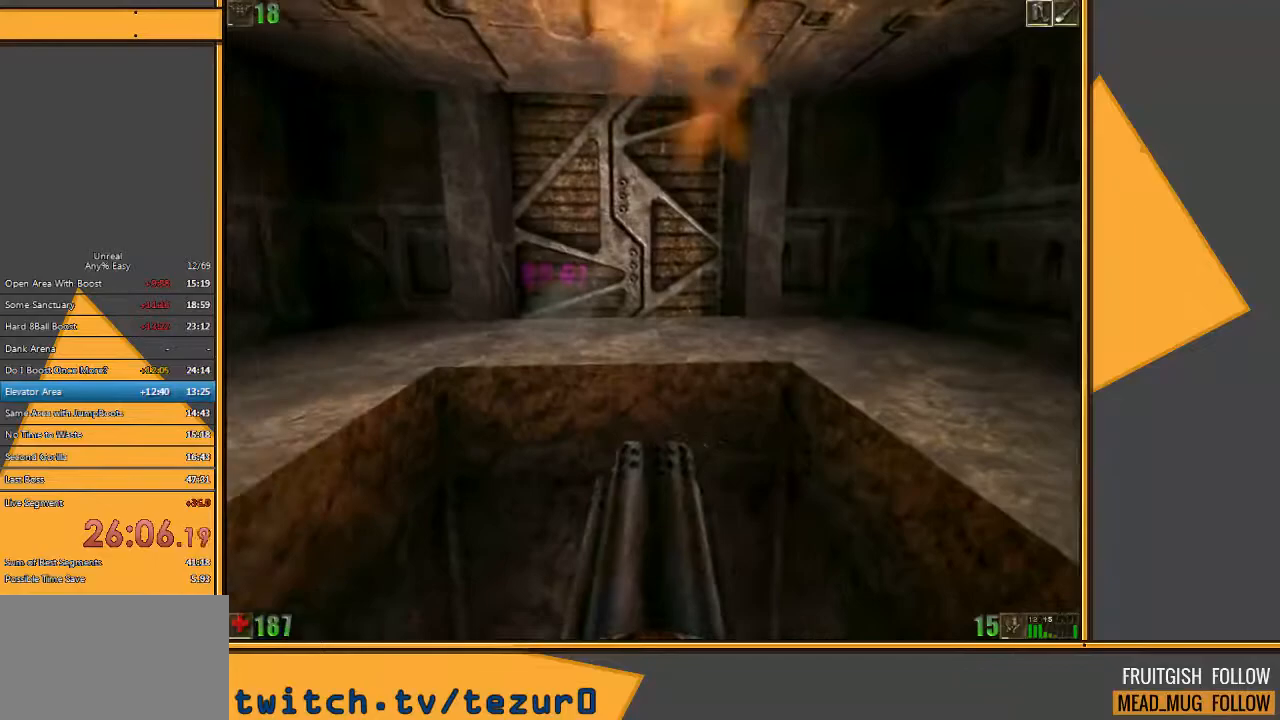
Gameplay with keyboard and mouse; each line is a JSON object with the keys and mouse buttons held at the frame after it. "events" lists presses ("down") and releases ("up") of "1", "2", "3", "4", "5", "a", "alt", "c", "ctrl", "d", "e", "f", "q", "r", "s", "shift", "space", "tab", "v", "w", "x", "z", "mouse_left" and "mouse_right" between this image and that frame as [ms after this image, input, new state], when the widget could be followed in between. "mouse_left", "mouse_right" = the "left", "right" buttons of the "mouse" list. No other keys are recorded. Mouse movement is not recorded.
{"keys": ["w"], "mouse": ["right"], "events": [[50, "a", "down"], [183, "w", "down"], [467, "a", "up"]]}
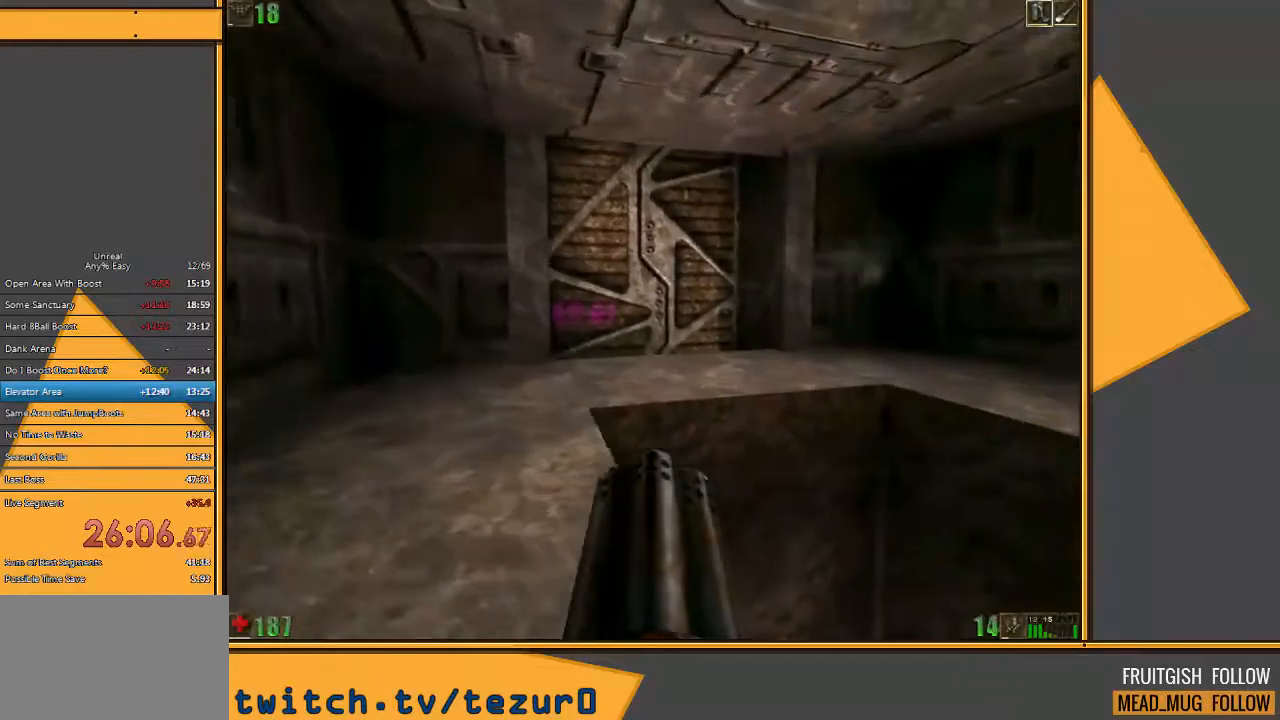
{"keys": ["w"], "mouse": ["right"], "events": [[300, "q", "down"], [433, "q", "up"]]}
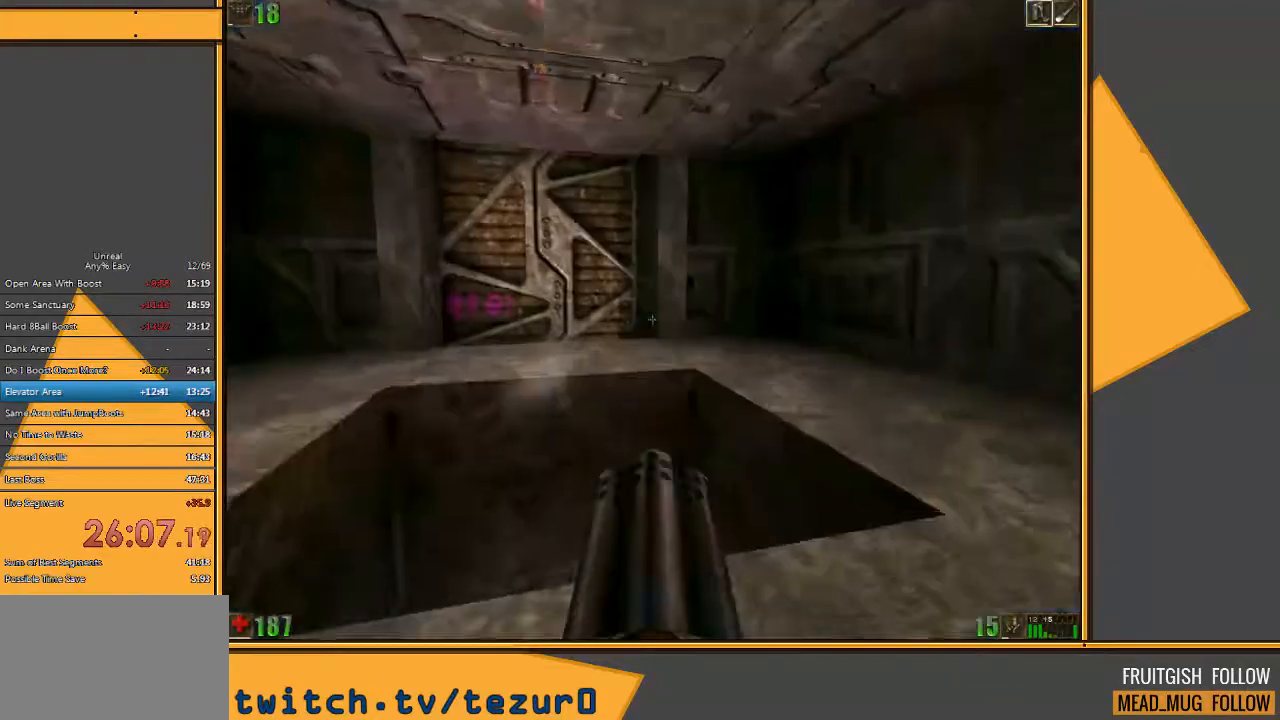
{"keys": ["a"], "mouse": ["right"], "events": [[33, "a", "down"], [167, "w", "up"]]}
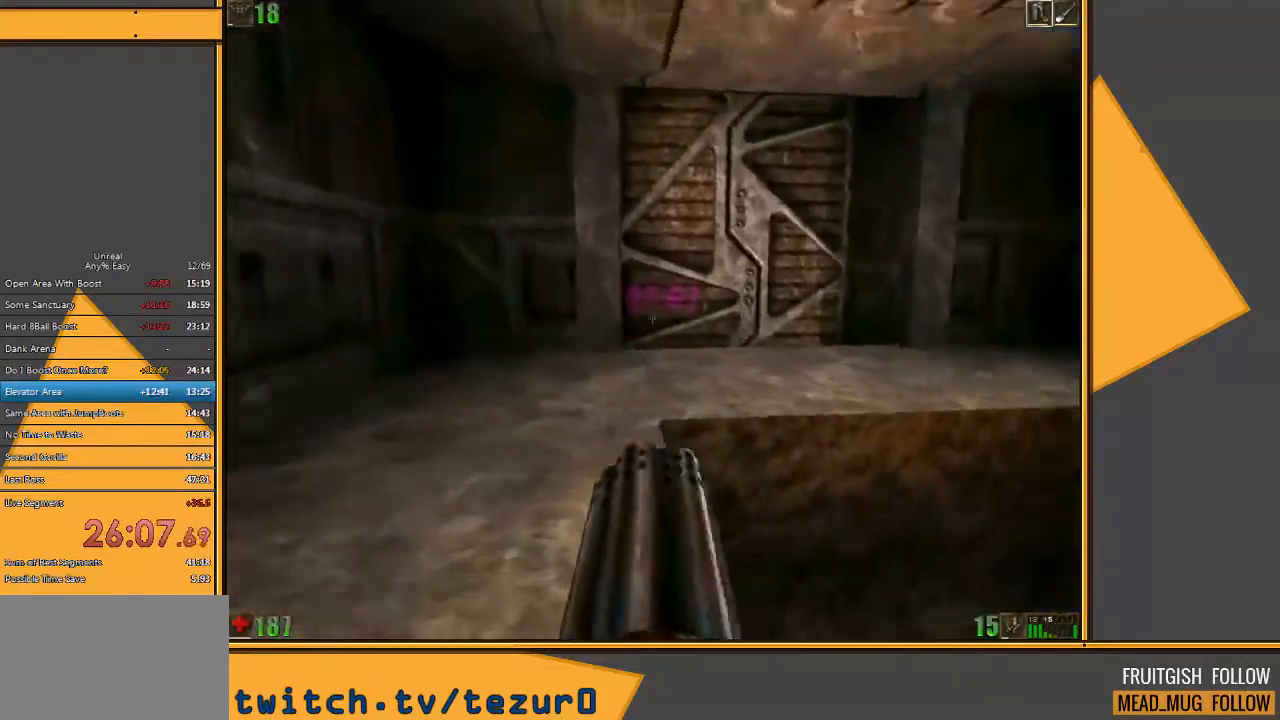
{"keys": ["w"], "mouse": [], "events": [[17, "w", "down"], [50, "a", "up"], [217, "mouse_right", "up"], [217, "q", "down"], [483, "q", "up"]]}
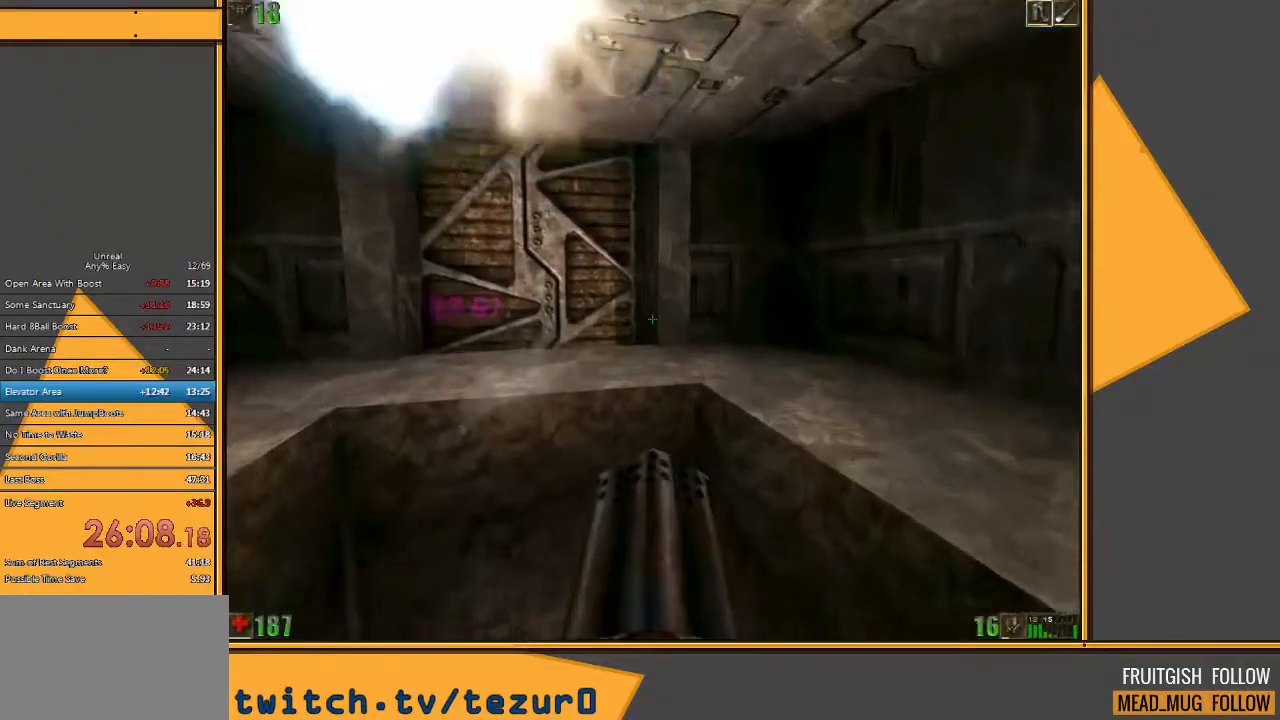
{"keys": ["a"], "mouse": [], "events": [[83, "a", "down"], [117, "w", "up"]]}
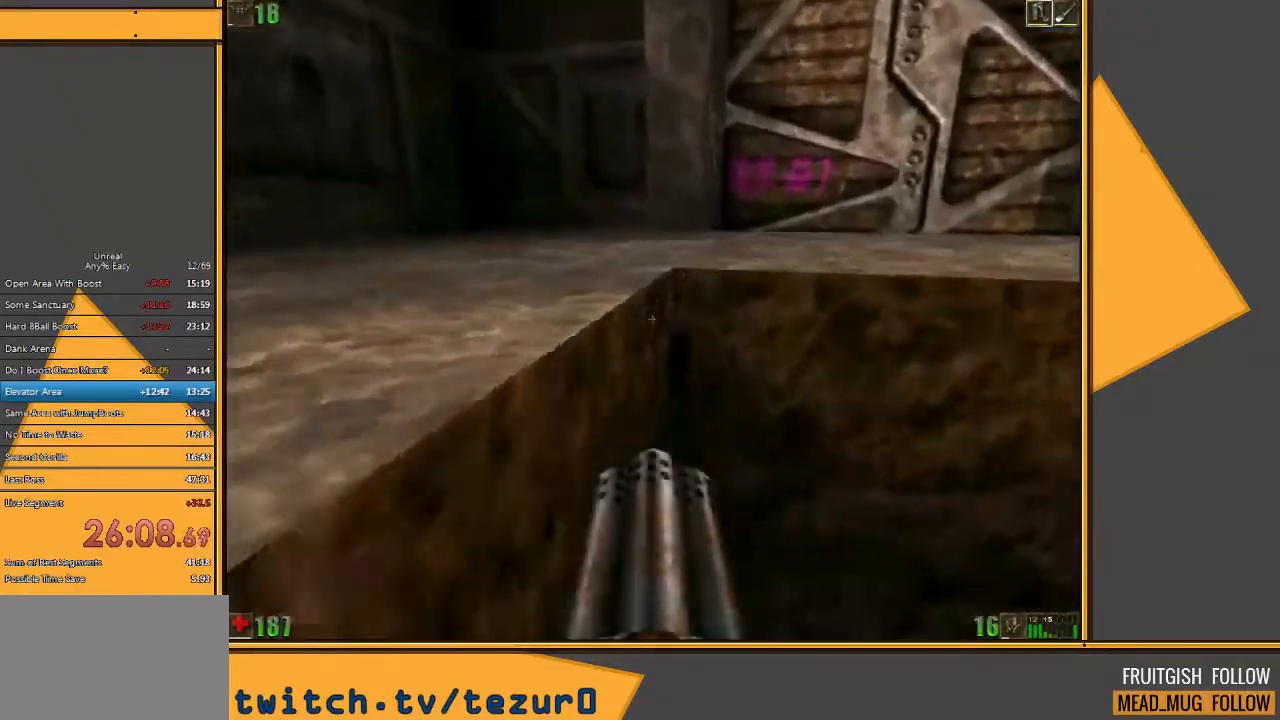
{"keys": ["a"], "mouse": [], "events": [[133, "a", "up"], [233, "q", "down"], [300, "q", "up"], [400, "a", "down"]]}
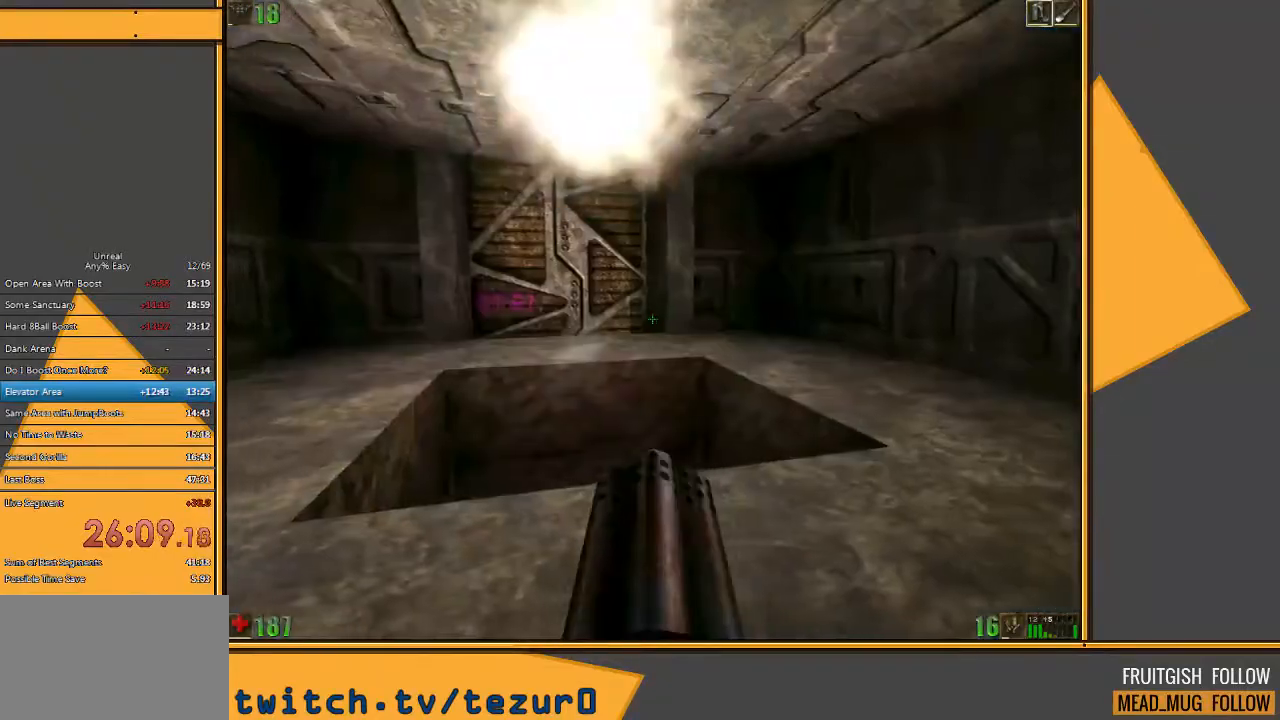
{"keys": ["w"], "mouse": [], "events": [[200, "w", "down"], [367, "a", "up"]]}
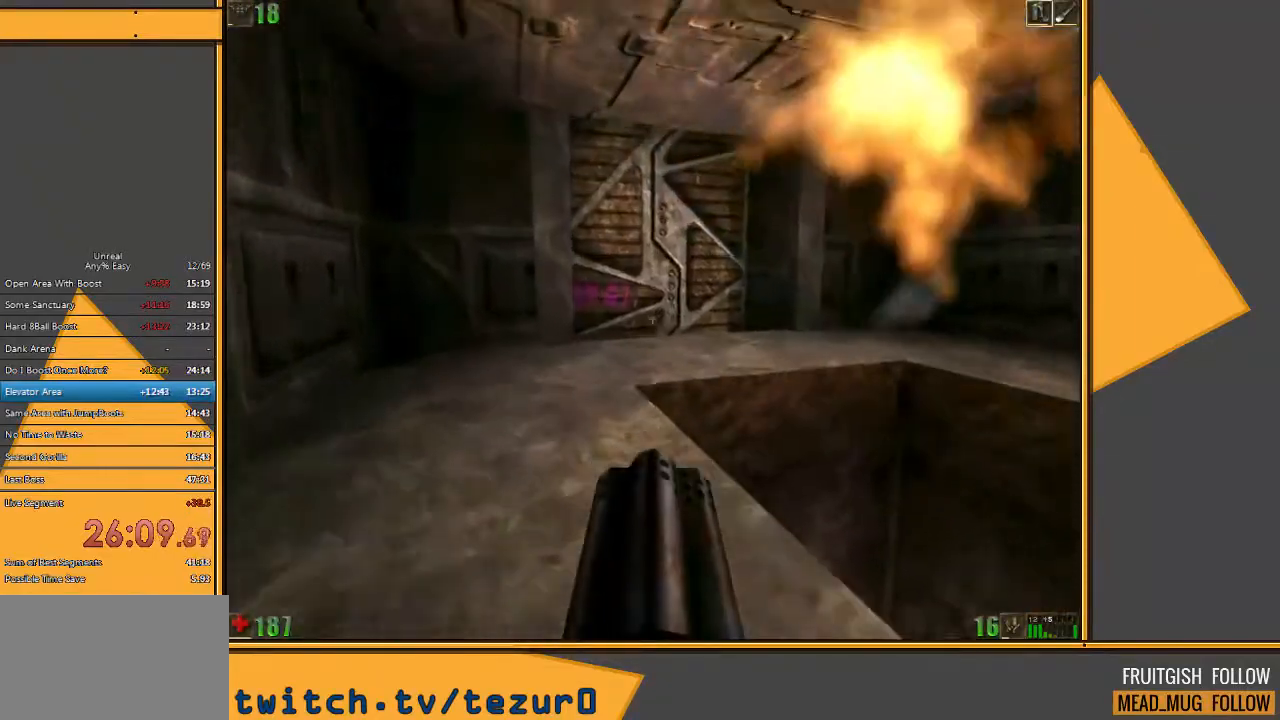
{"keys": ["w"], "mouse": ["left"], "events": [[217, "mouse_left", "down"]]}
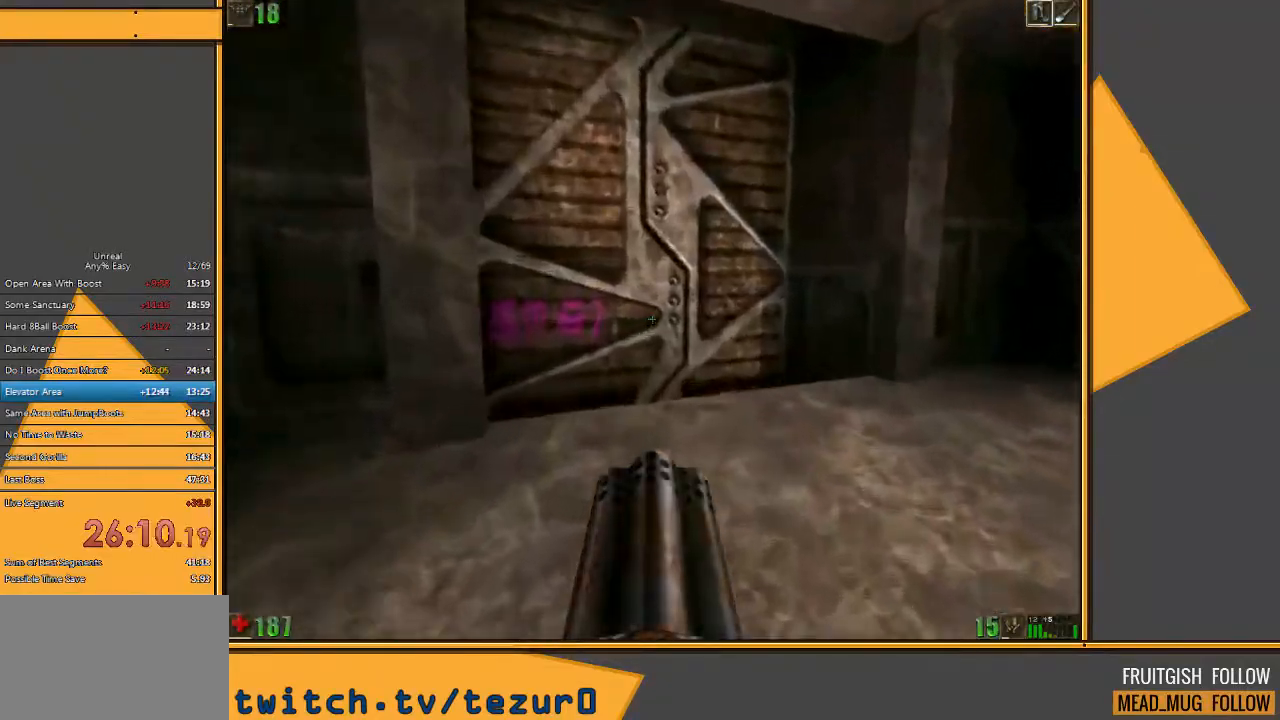
{"keys": ["w"], "mouse": ["left"], "events": []}
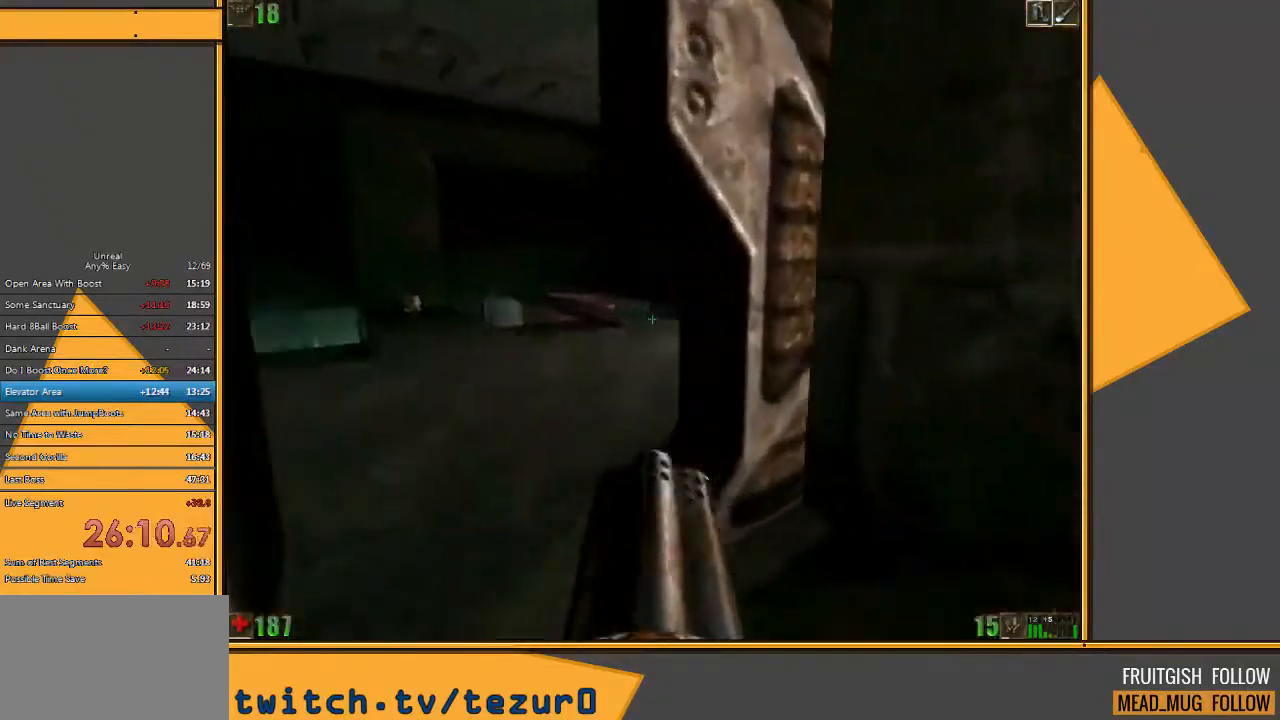
{"keys": ["w"], "mouse": ["left"], "events": [[33, "a", "down"], [167, "w", "up"], [350, "w", "down"], [450, "a", "up"]]}
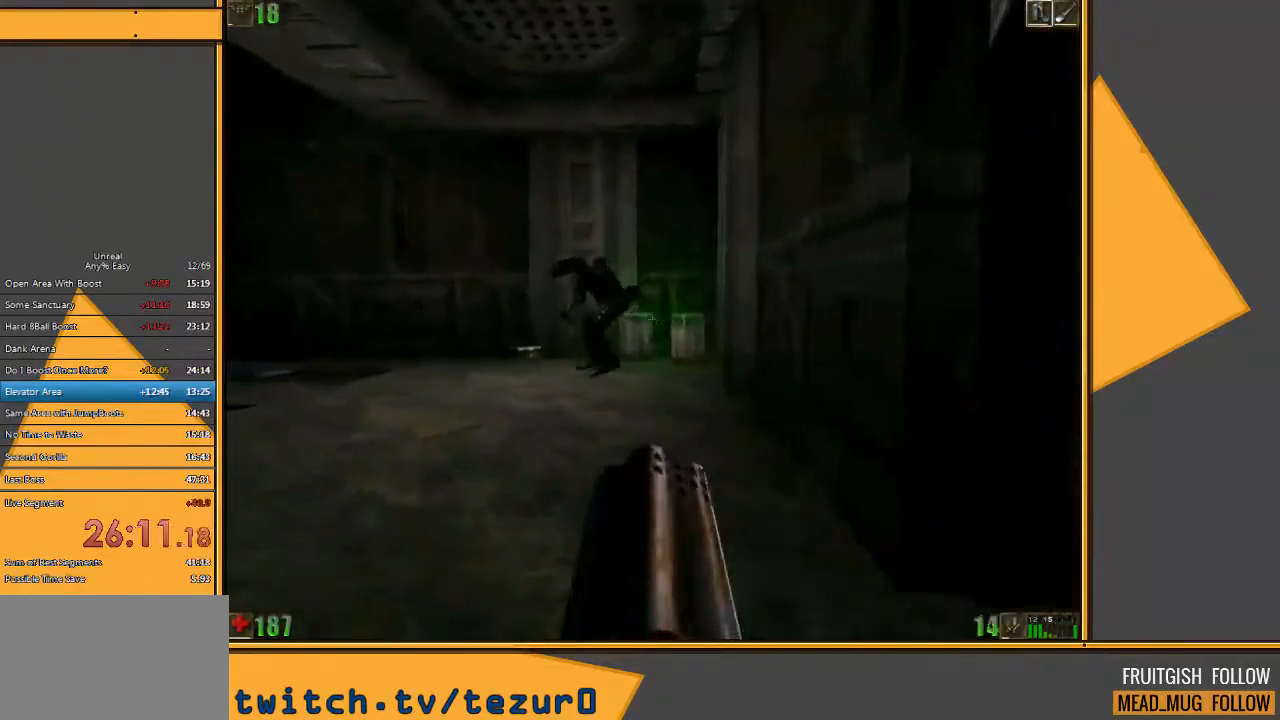
{"keys": ["s"], "mouse": [], "events": [[17, "mouse_left", "up"], [283, "w", "up"], [317, "a", "down"], [450, "a", "up"], [450, "s", "down"]]}
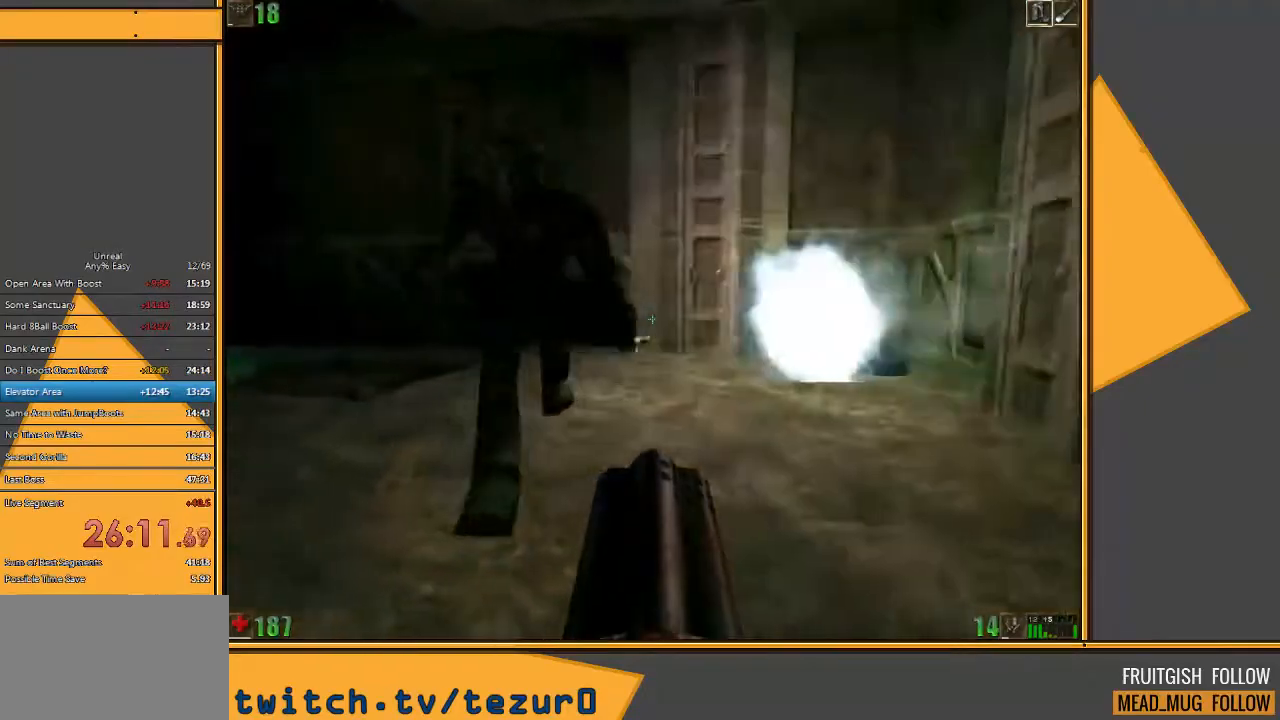
{"keys": ["s"], "mouse": ["left"], "events": [[233, "mouse_left", "down"]]}
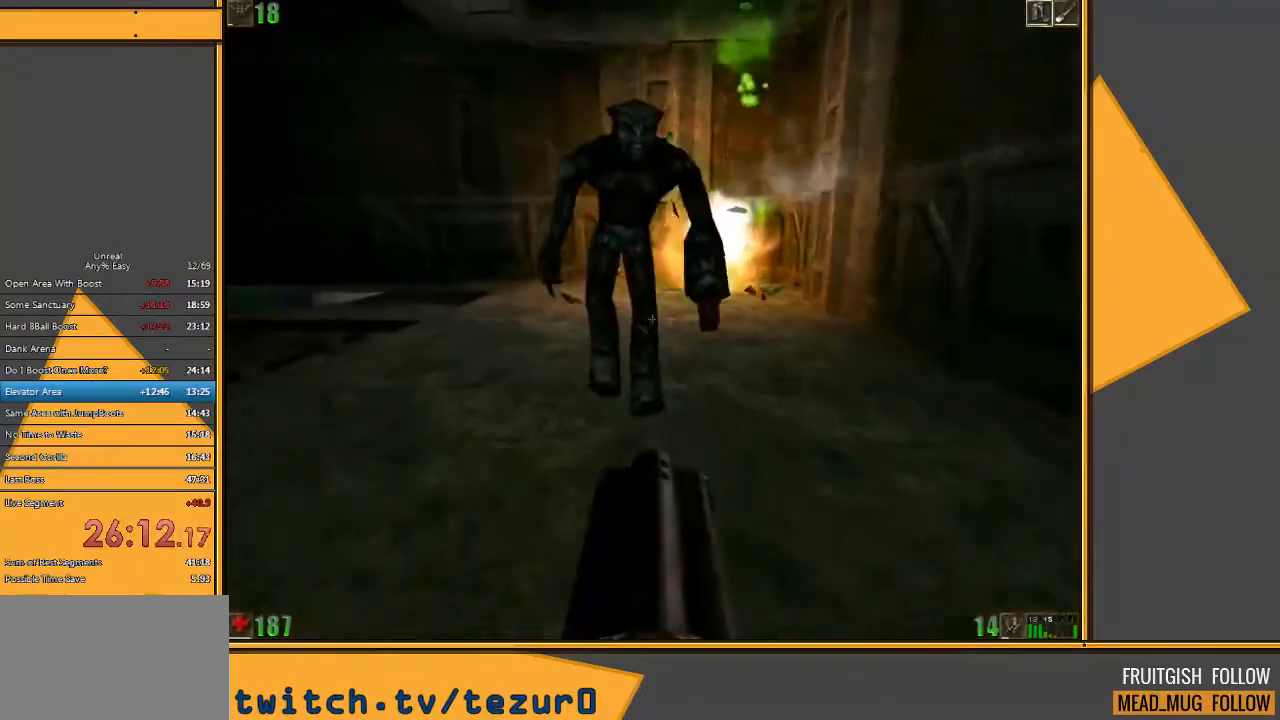
{"keys": ["s"], "mouse": ["left"], "events": []}
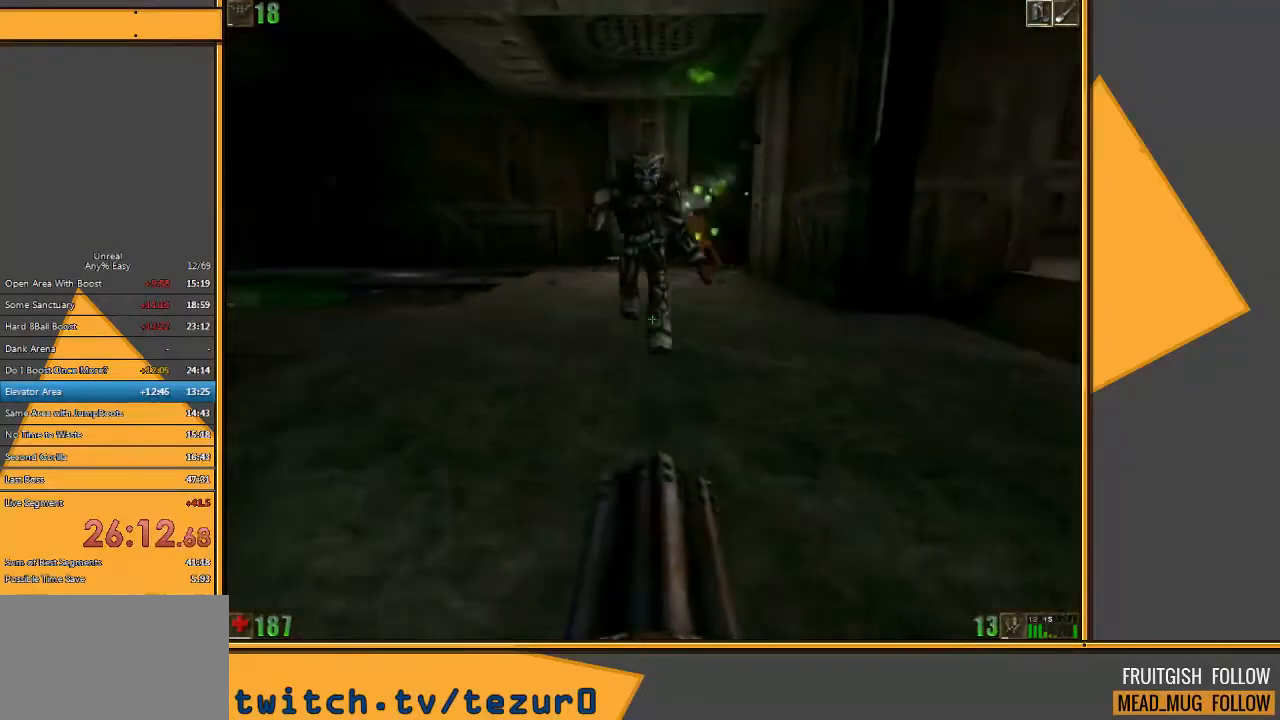
{"keys": ["s"], "mouse": ["left"], "events": []}
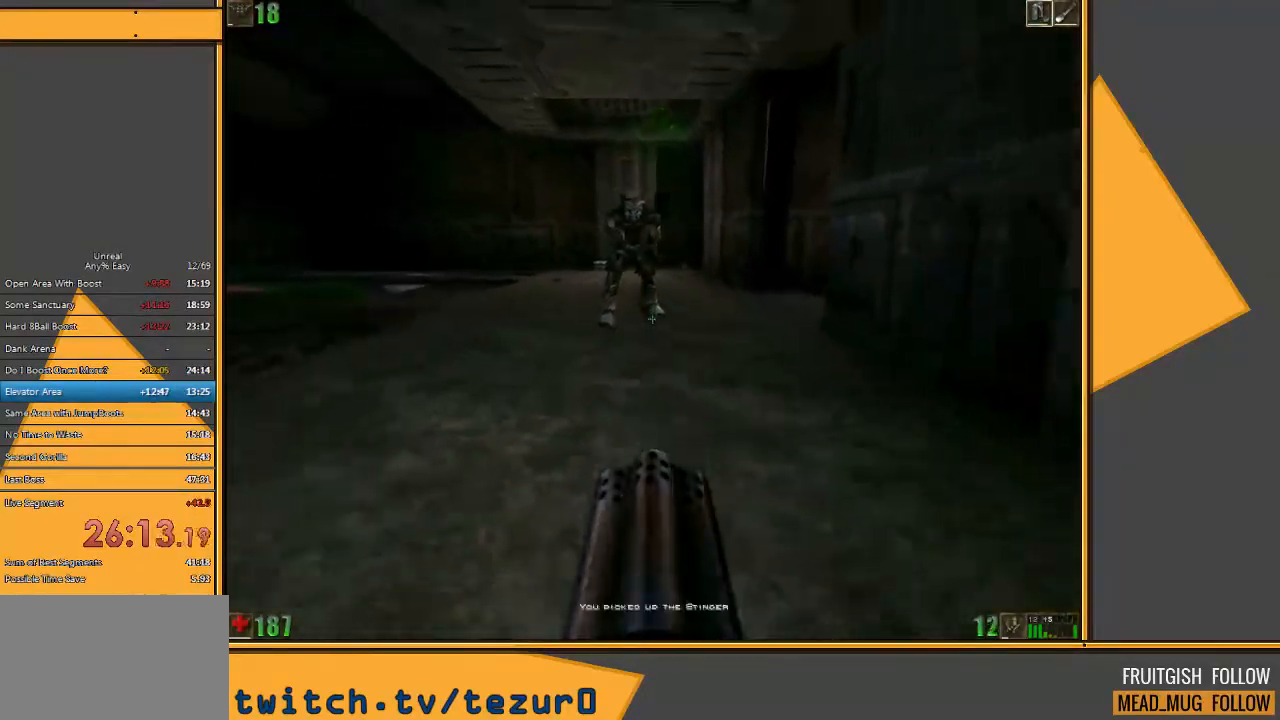
{"keys": ["d", "w"], "mouse": [], "events": [[67, "mouse_left", "up"], [100, "a", "down"], [133, "s", "up"], [333, "w", "down"], [433, "a", "up"], [500, "d", "down"]]}
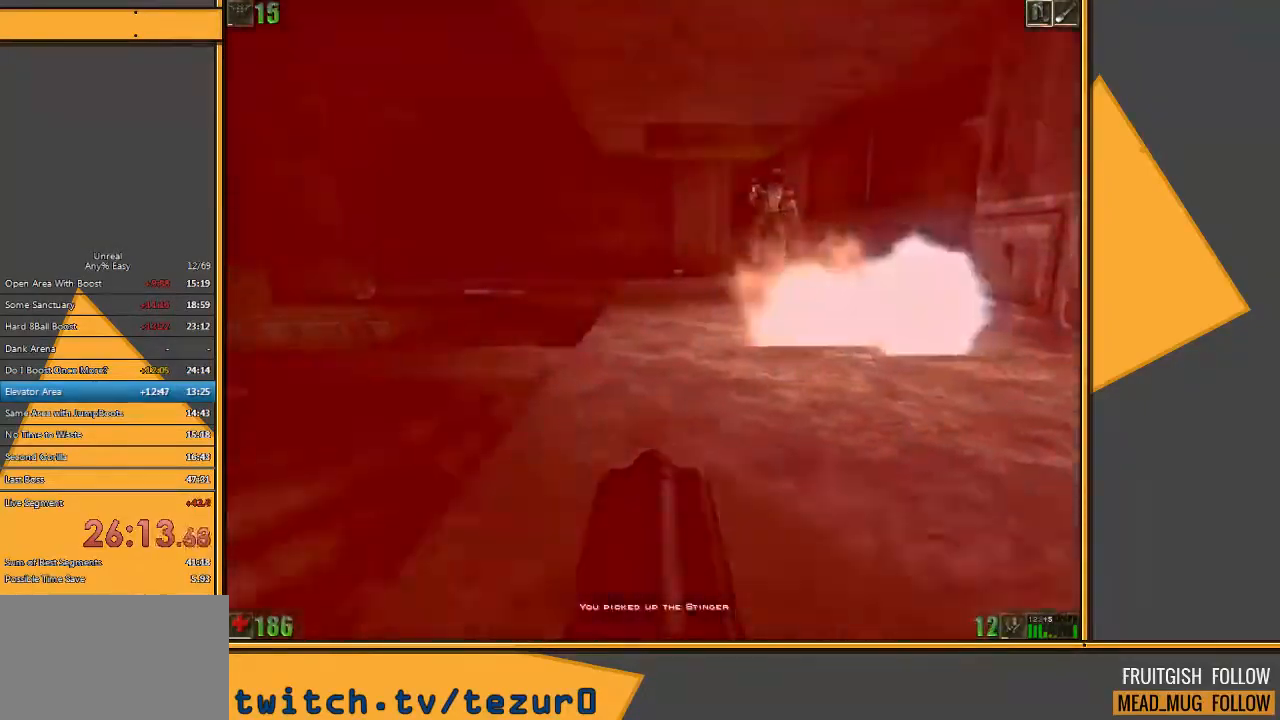
{"keys": ["w"], "mouse": [], "events": [[450, "d", "up"]]}
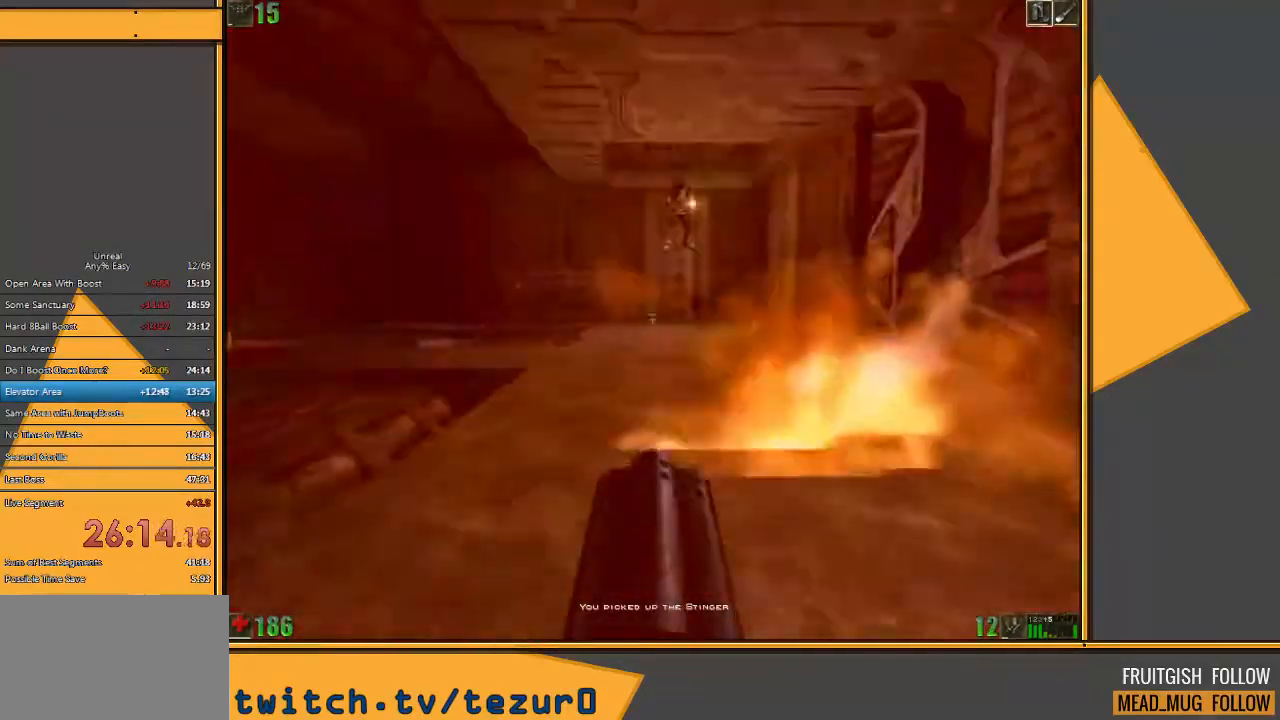
{"keys": ["d"], "mouse": [], "events": [[83, "mouse_left", "down"], [183, "mouse_left", "up"], [250, "d", "down"], [283, "w", "up"]]}
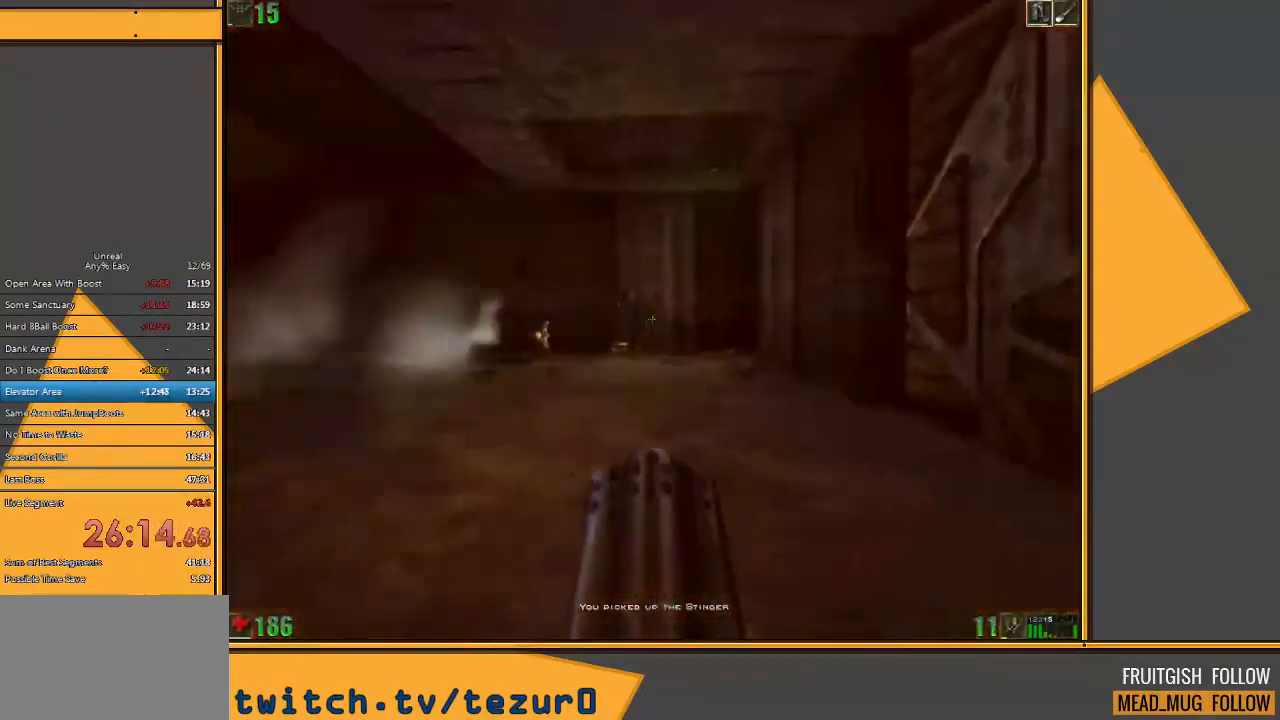
{"keys": ["a", "w"], "mouse": [], "events": [[200, "d", "up"], [233, "a", "down"], [367, "a", "up"], [467, "a", "down"], [467, "w", "down"]]}
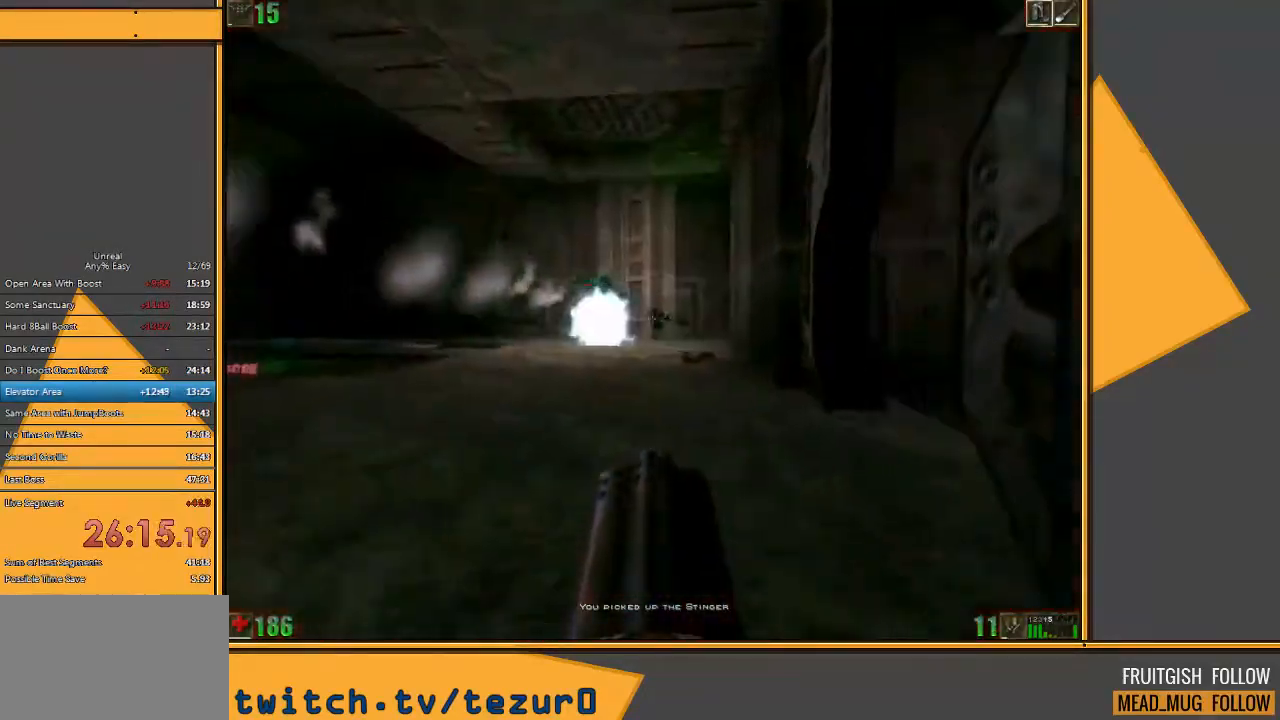
{"keys": ["w"], "mouse": [], "events": [[67, "a", "up"], [167, "d", "down"], [450, "d", "up"]]}
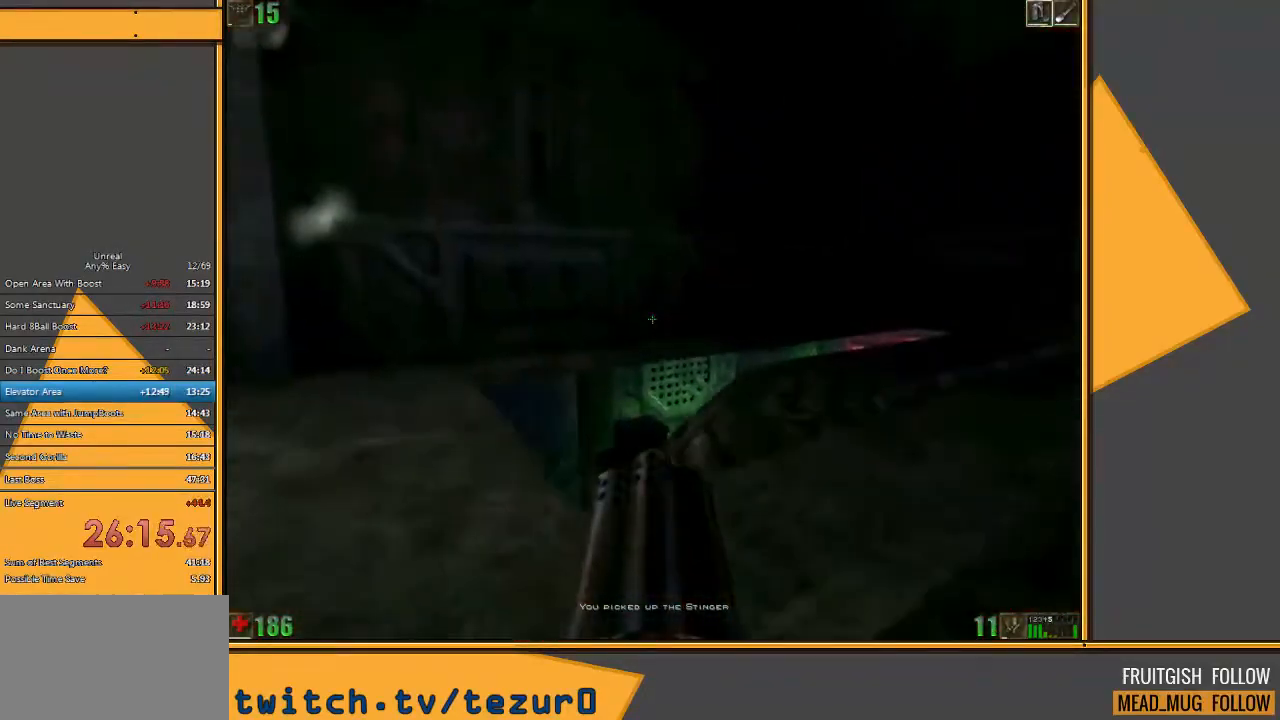
{"keys": ["s"], "mouse": [], "events": [[50, "a", "down"], [117, "w", "up"], [250, "s", "down"], [283, "a", "up"], [317, "s", "up"], [467, "s", "down"]]}
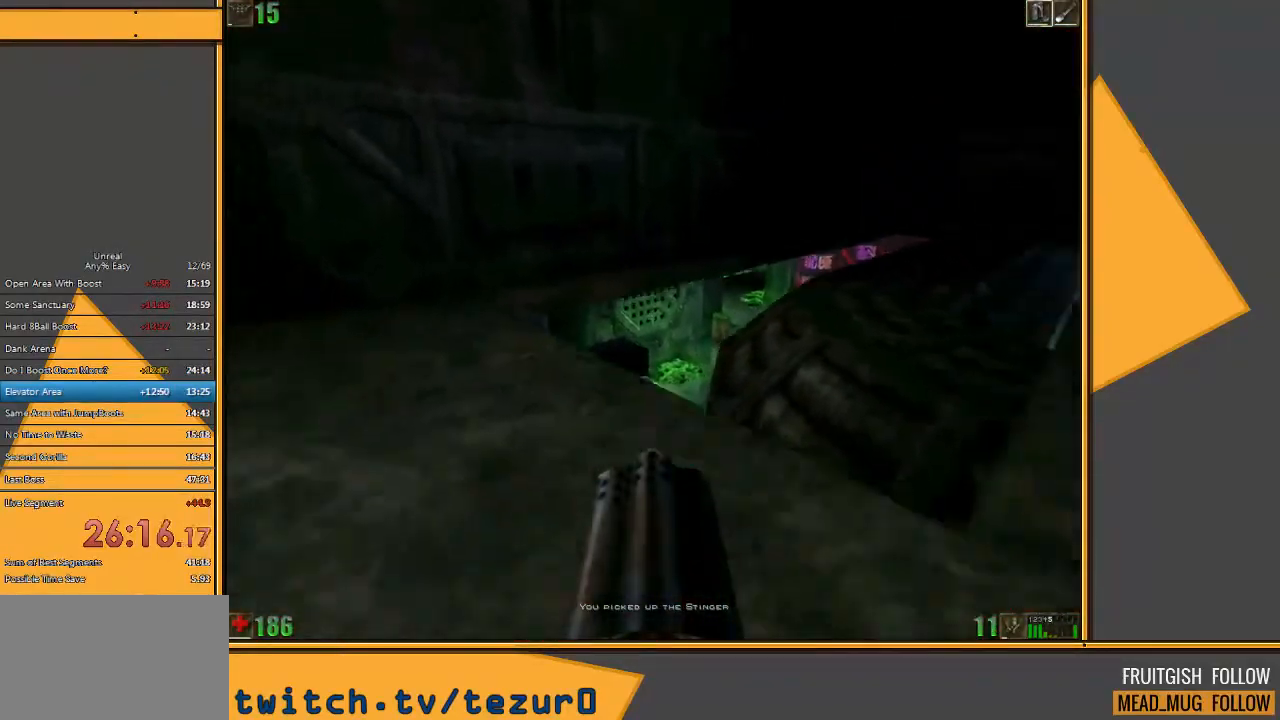
{"keys": ["w"], "mouse": [], "events": [[133, "s", "up"], [233, "a", "down"], [300, "w", "down"], [367, "a", "up"]]}
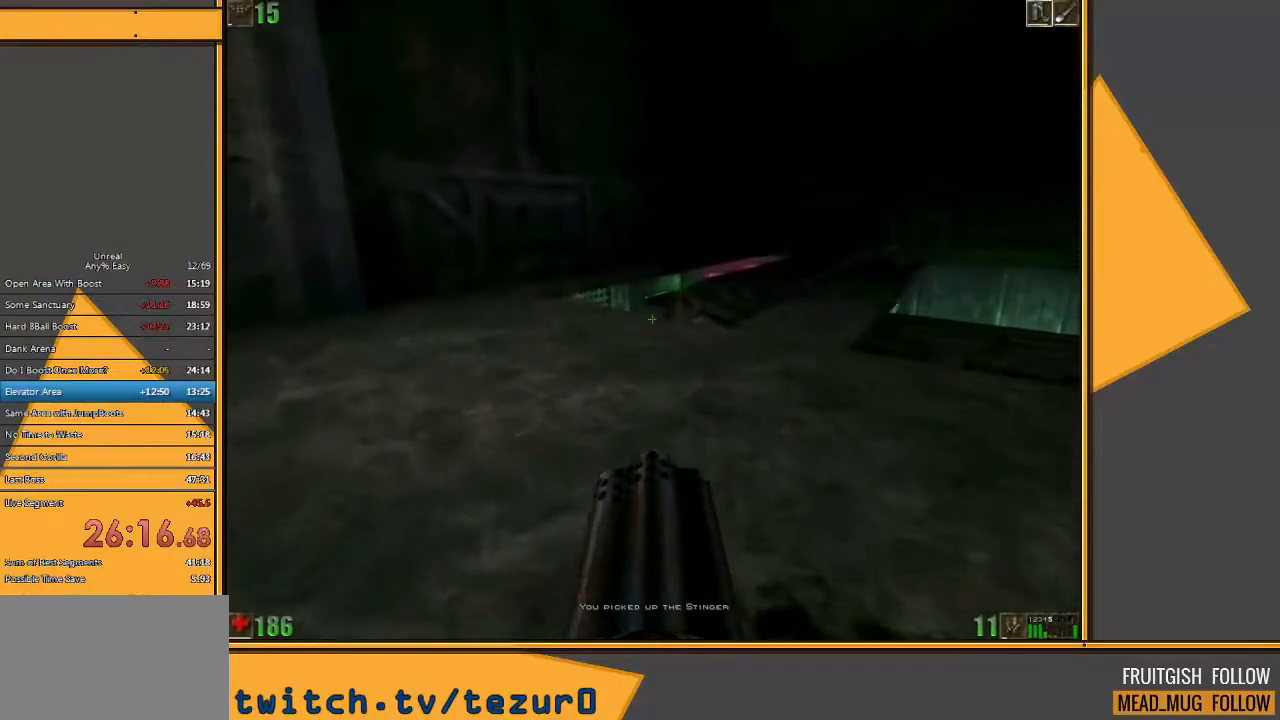
{"keys": [], "mouse": ["left"], "events": [[150, "d", "down"], [283, "d", "up"], [317, "w", "up"], [417, "mouse_left", "down"]]}
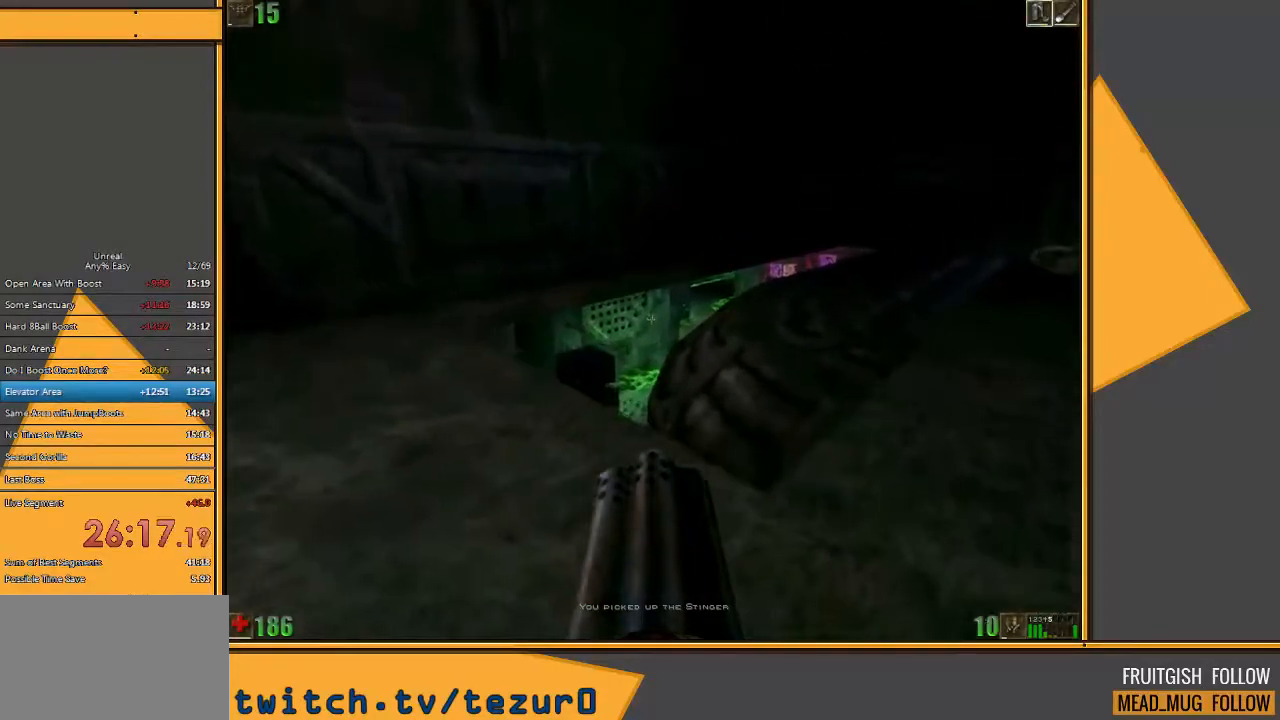
{"keys": ["a"], "mouse": [], "events": [[50, "mouse_left", "up"], [367, "a", "down"]]}
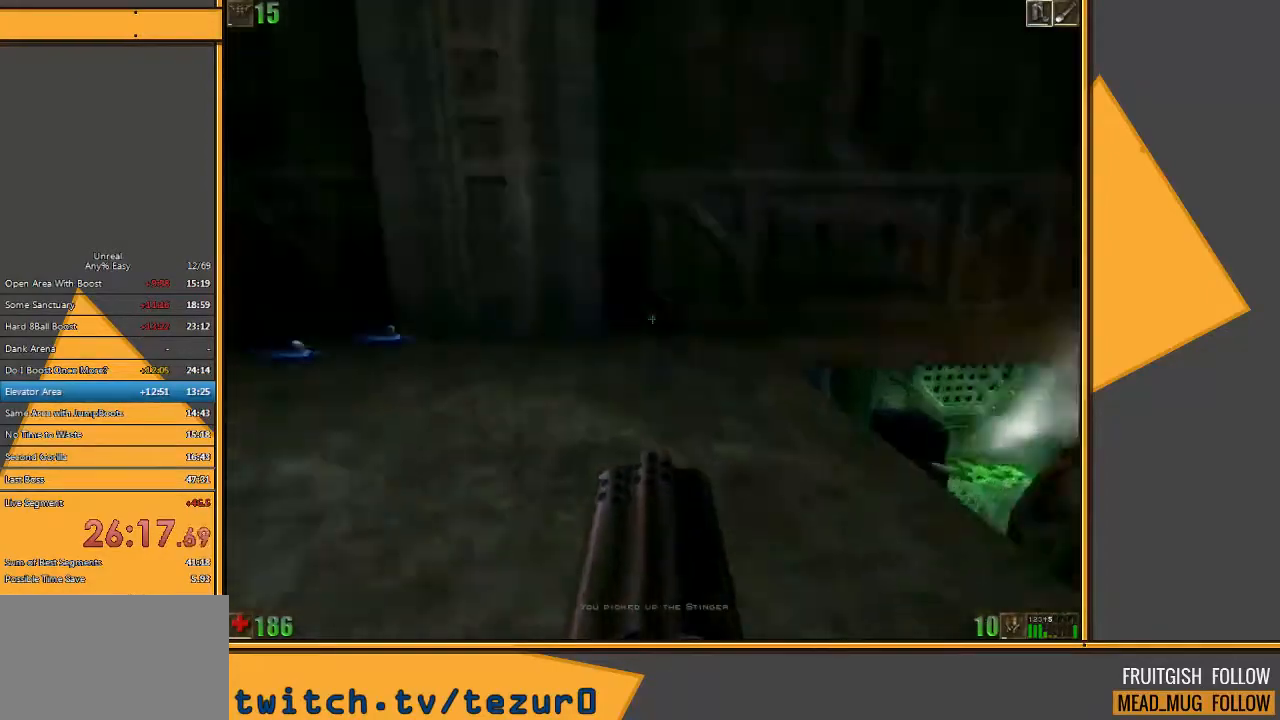
{"keys": ["a", "w"], "mouse": [], "events": [[100, "w", "down"], [133, "a", "up"], [300, "d", "down"], [333, "d", "up"], [400, "a", "down"]]}
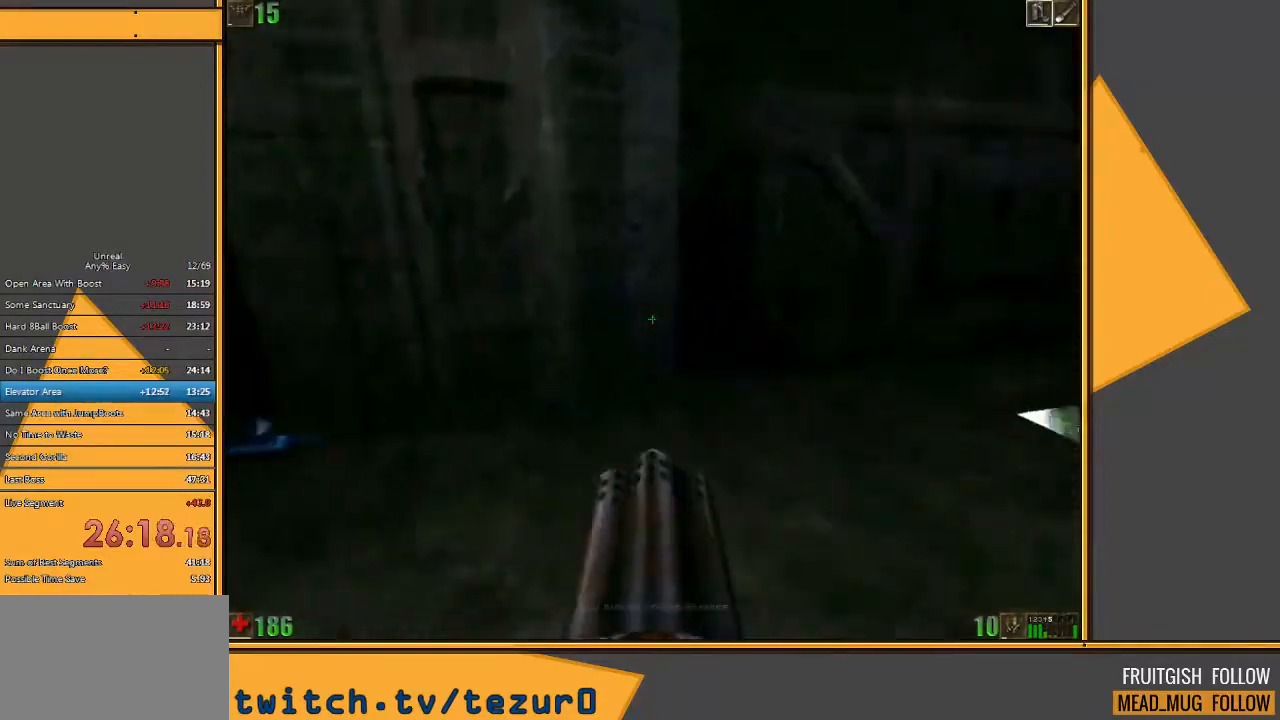
{"keys": ["d", "w"], "mouse": [], "events": [[150, "e", "down"], [317, "e", "up"], [350, "a", "up"], [417, "d", "down"]]}
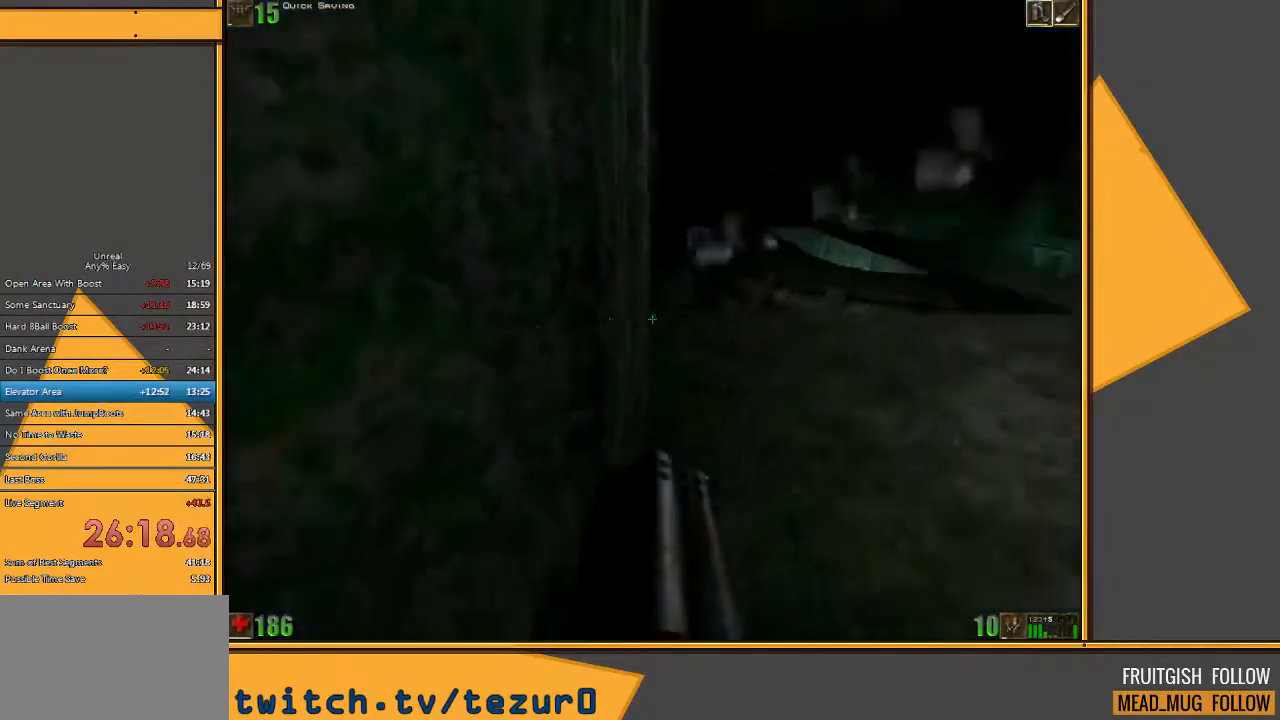
{"keys": ["w"], "mouse": [], "events": [[433, "d", "up"]]}
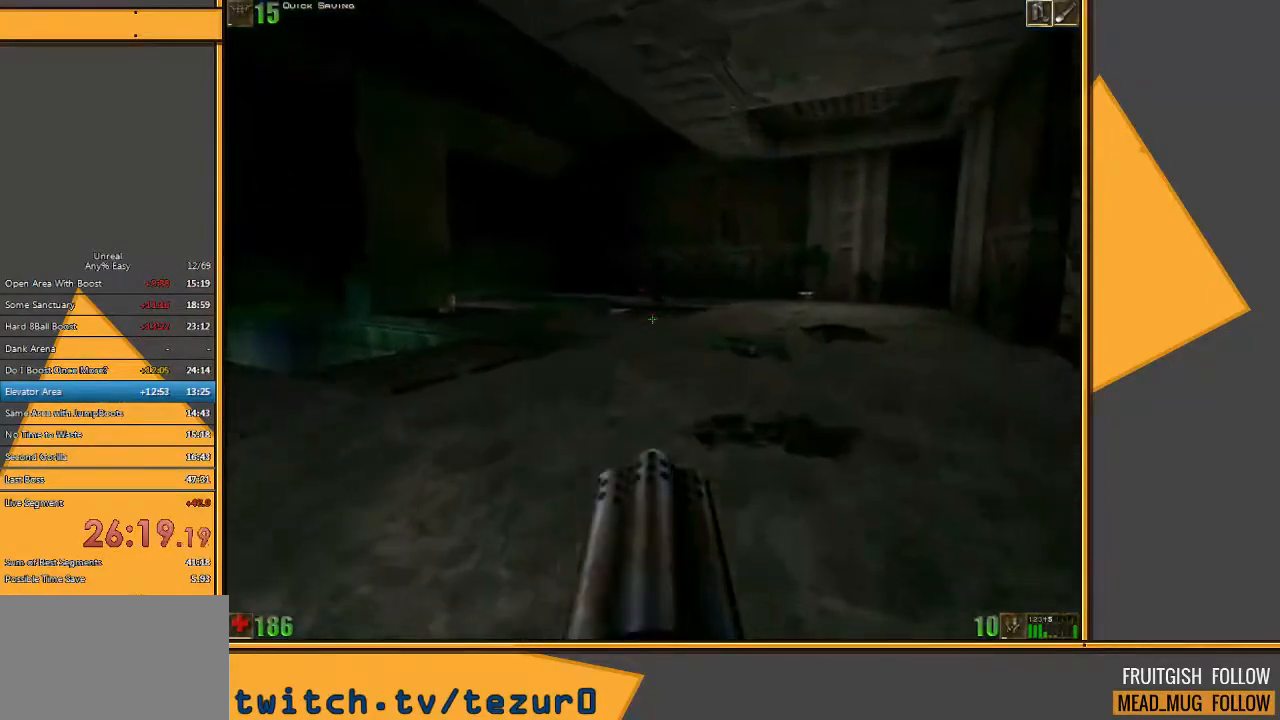
{"keys": ["w"], "mouse": [], "events": [[200, "d", "down"], [433, "d", "up"]]}
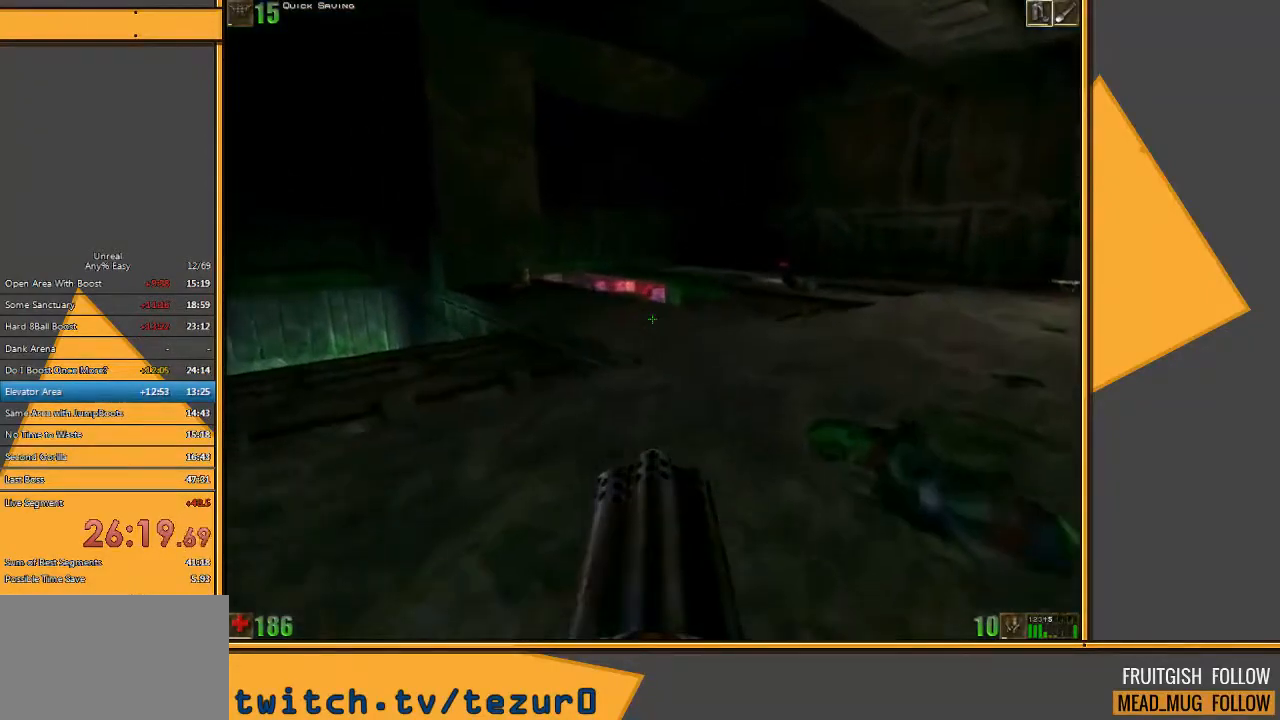
{"keys": ["w"], "mouse": ["left"], "events": [[283, "mouse_left", "down"]]}
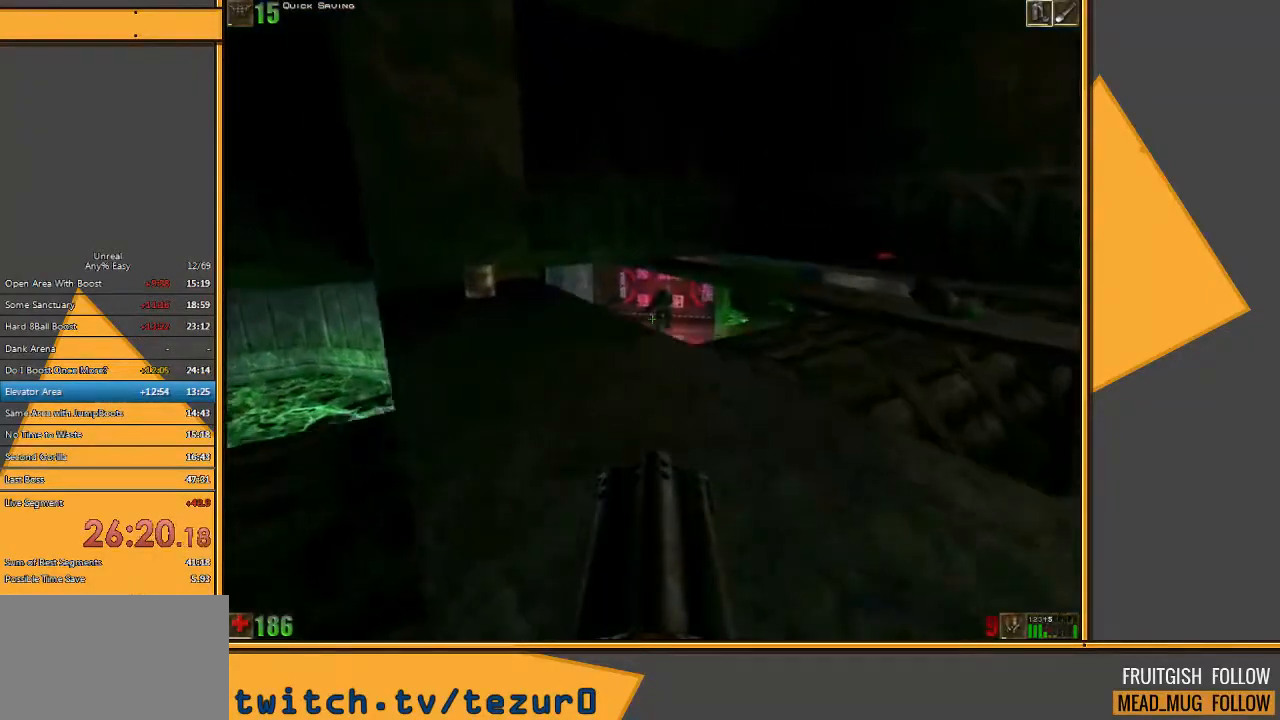
{"keys": ["a", "w"], "mouse": ["left", "right"], "events": [[50, "mouse_right", "down"], [183, "a", "down"]]}
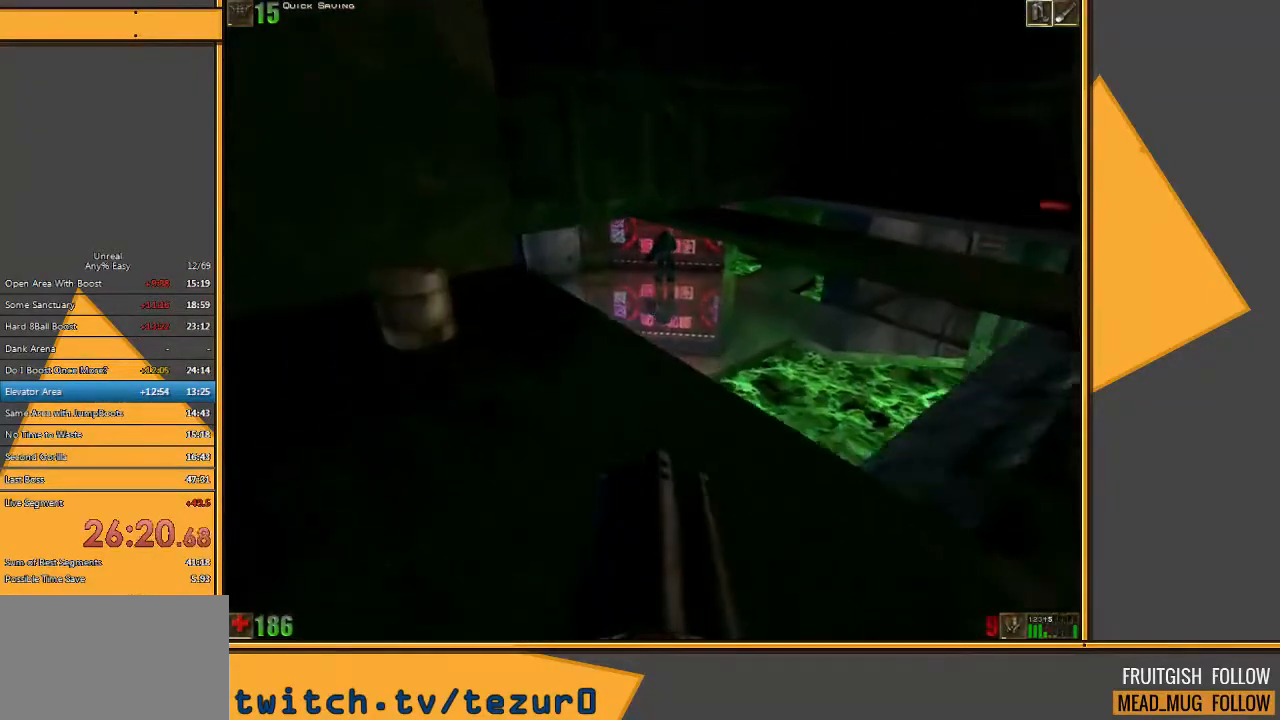
{"keys": ["w"], "mouse": ["left", "right"], "events": [[100, "a", "up"], [167, "a", "down"], [267, "a", "up"]]}
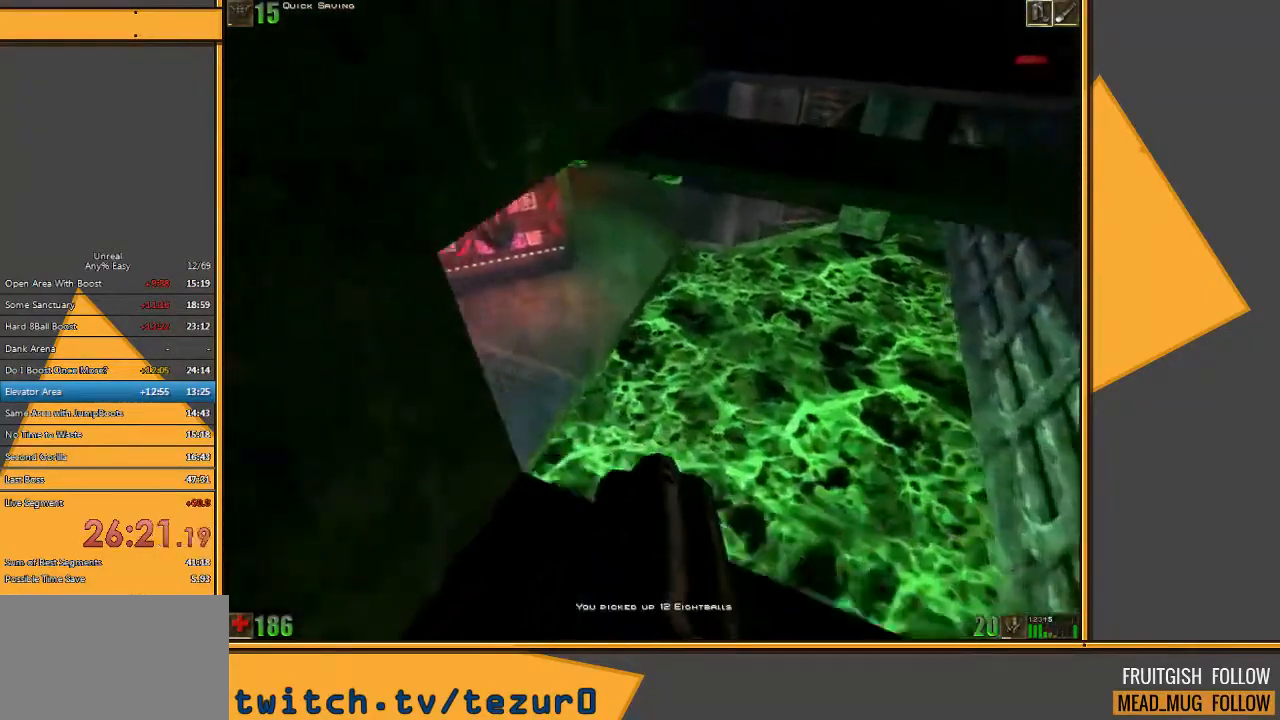
{"keys": ["a", "w"], "mouse": ["left", "right"], "events": [[250, "a", "down"]]}